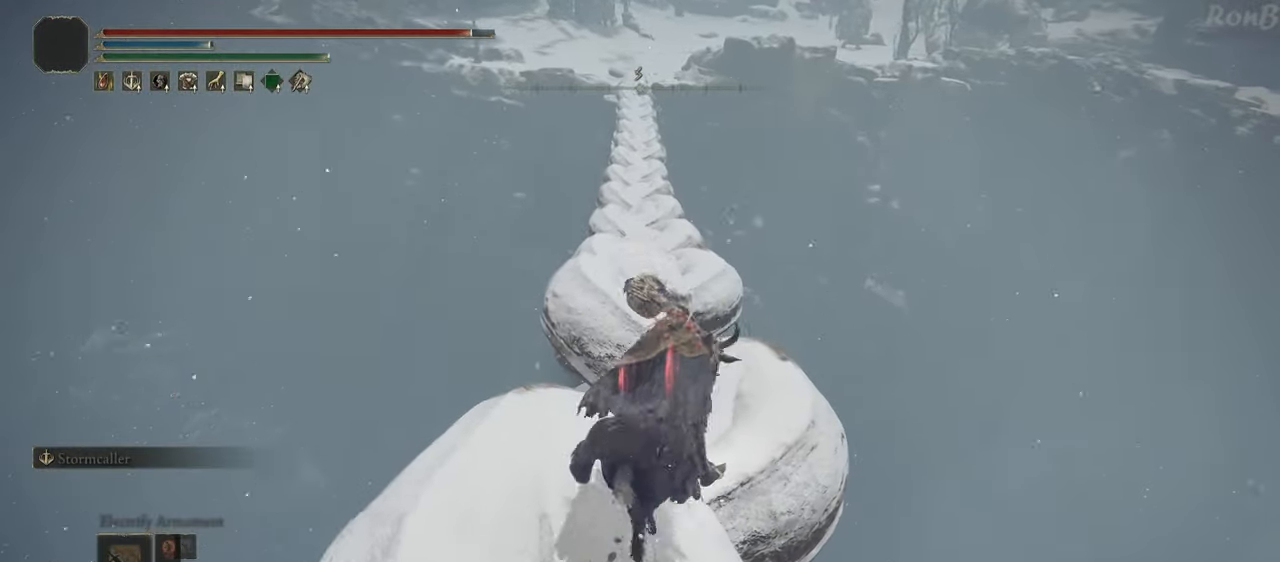
Gameplay with a controller (PlayStation layout); each line is a JSON object with the inputs held at the frame after it (dt_ms = milliseconds from this image to that frame). "events" lists button and stick changes between this image and that frame as [ms after this image, input, new state], when the widget could be followed in between. Not read: R1.
{"dt_ms": 500, "buttons": [], "left_stick": "up", "right_stick": "center", "events": [[133, "left_stick", "up"]]}
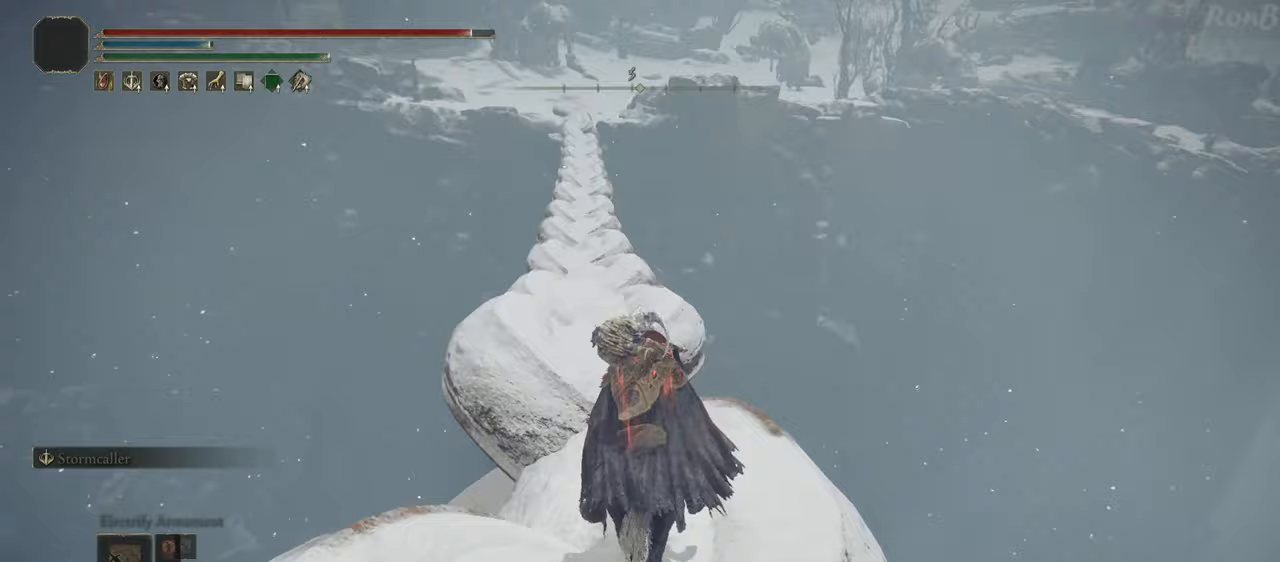
{"dt_ms": 1000, "buttons": [], "left_stick": "up", "right_stick": "center"}
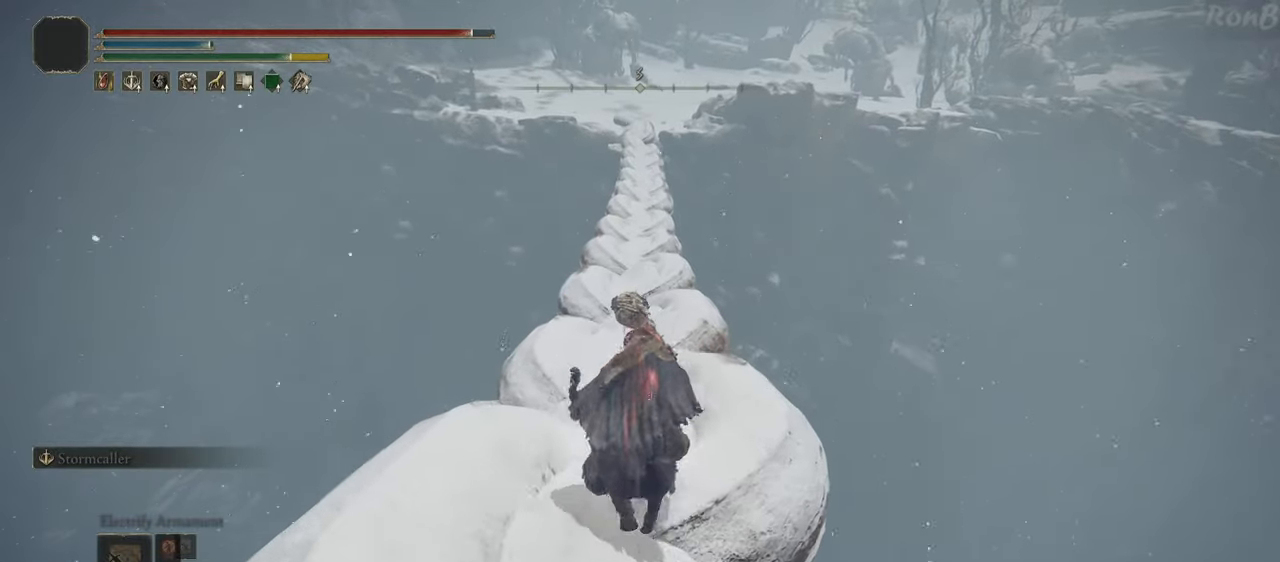
{"dt_ms": 1000, "buttons": [], "left_stick": "up", "right_stick": "center"}
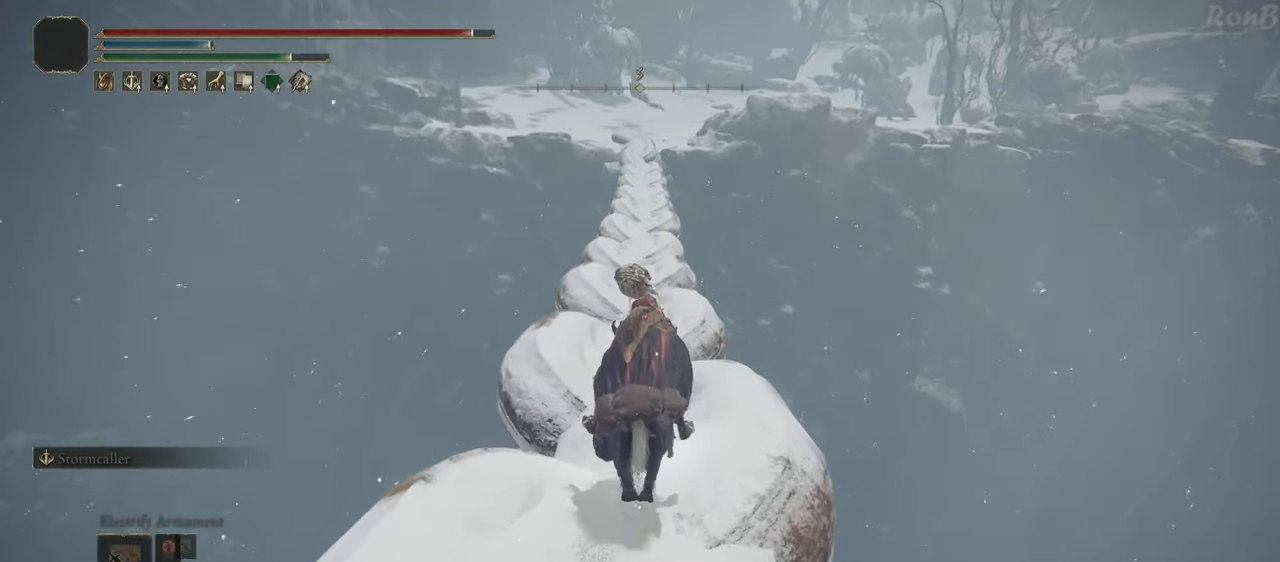
{"dt_ms": 1000, "buttons": [], "left_stick": "up", "right_stick": "center"}
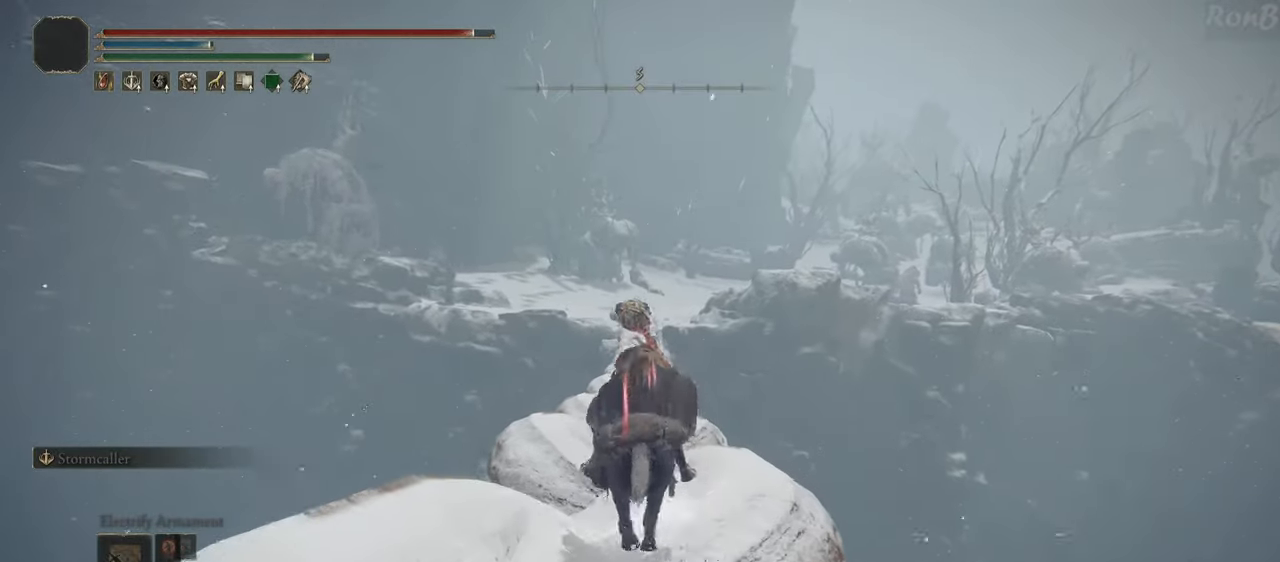
{"dt_ms": 1000, "buttons": [], "left_stick": "up", "right_stick": "center"}
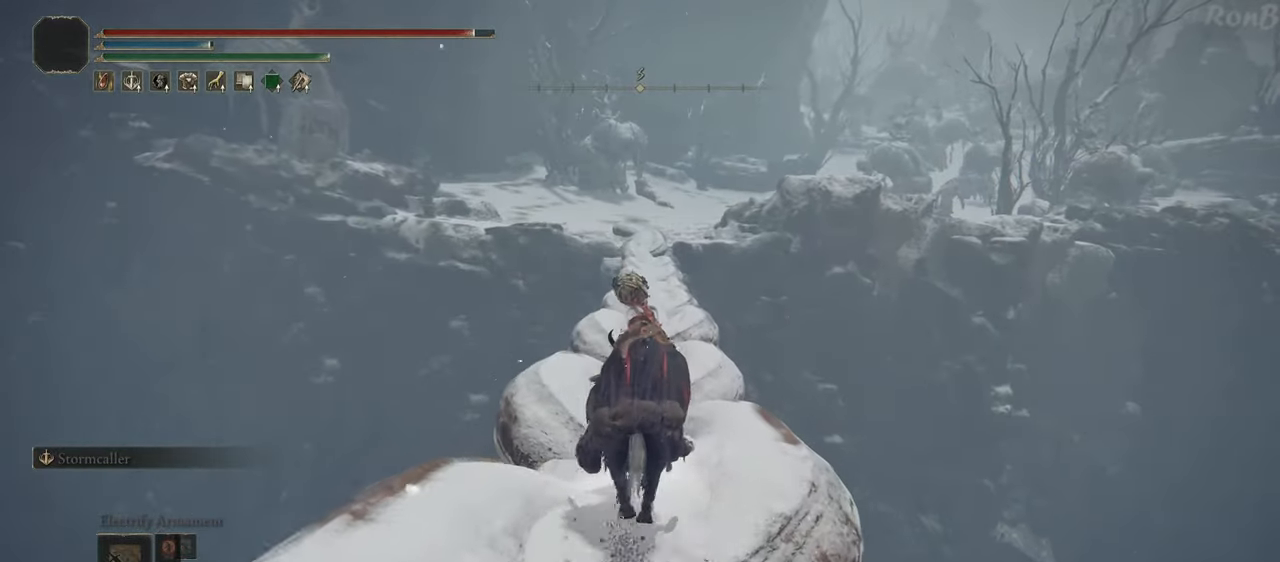
{"dt_ms": 500, "buttons": [], "left_stick": "up", "right_stick": "center", "events": [[200, "right_stick", "down"], [483, "right_stick", "center"]]}
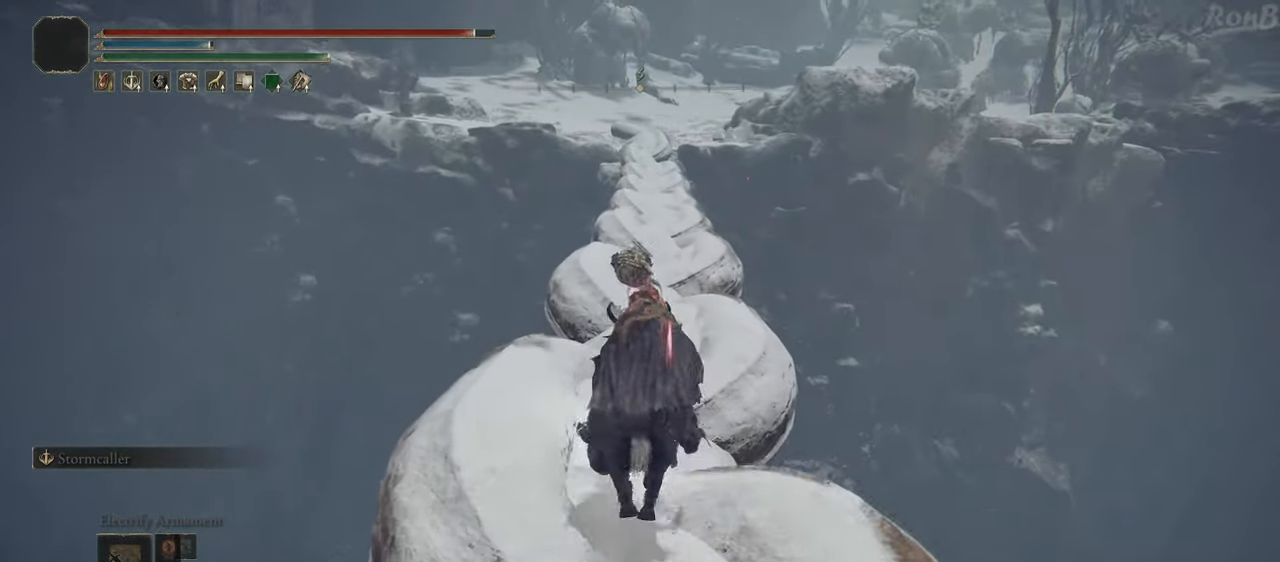
{"dt_ms": 500, "buttons": [], "left_stick": "up", "right_stick": "center"}
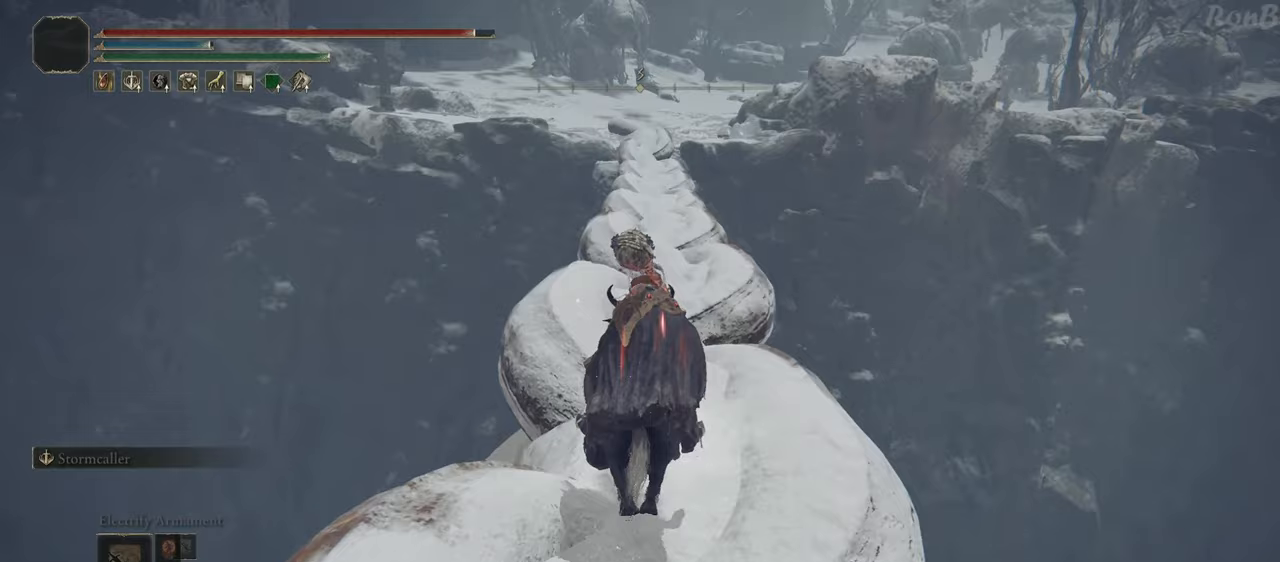
{"dt_ms": 1000, "buttons": [], "left_stick": "up", "right_stick": "center"}
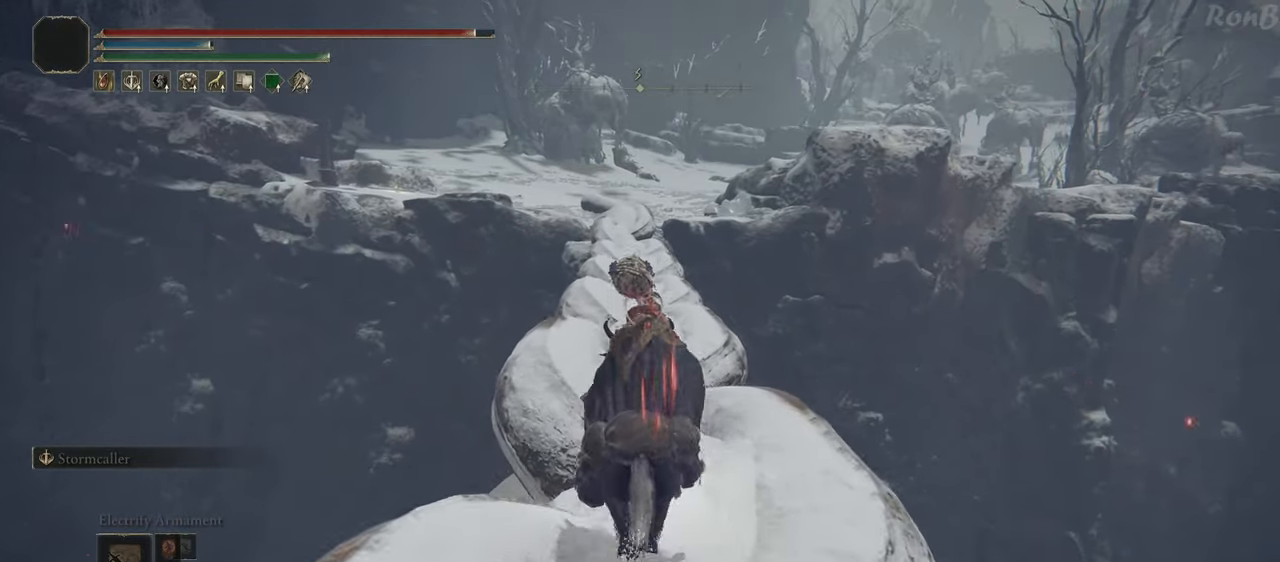
{"dt_ms": 500, "buttons": [], "left_stick": "up", "right_stick": "center"}
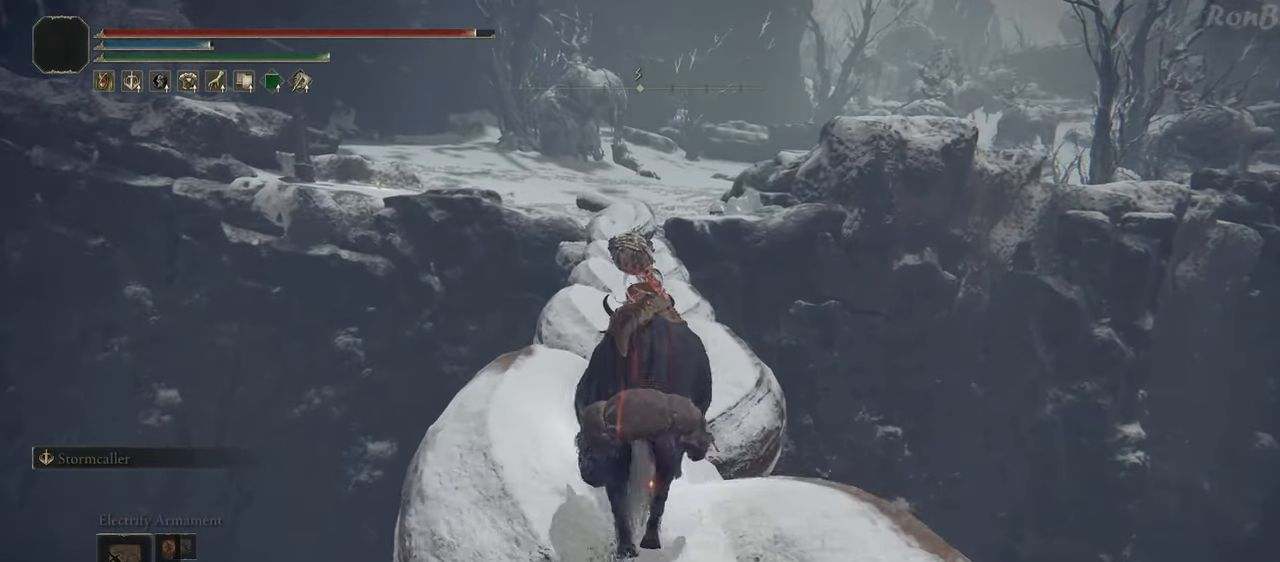
{"dt_ms": 500, "buttons": [], "left_stick": "up", "right_stick": "center", "events": []}
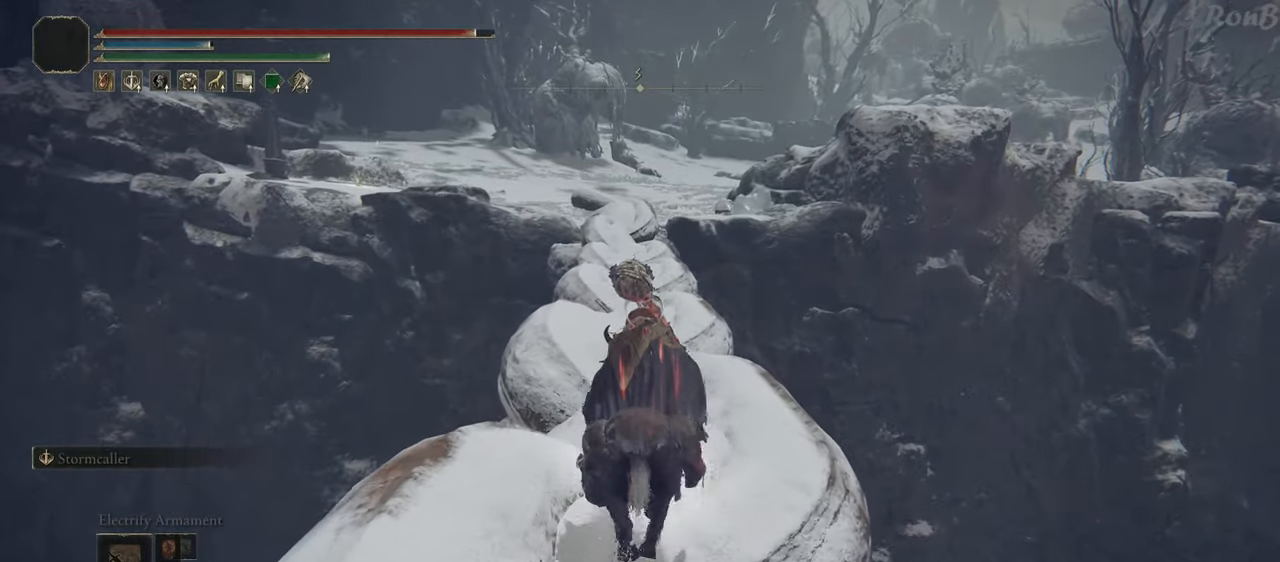
{"dt_ms": 1000, "buttons": [], "left_stick": "up", "right_stick": "center"}
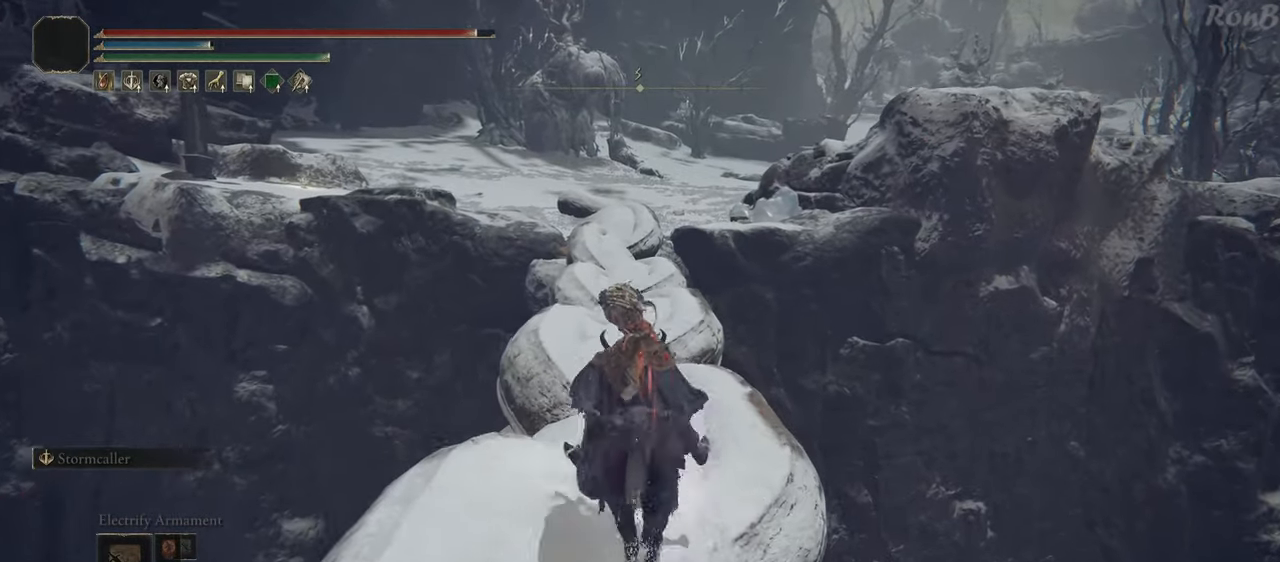
{"dt_ms": 500, "buttons": [], "left_stick": "up", "right_stick": "center", "events": []}
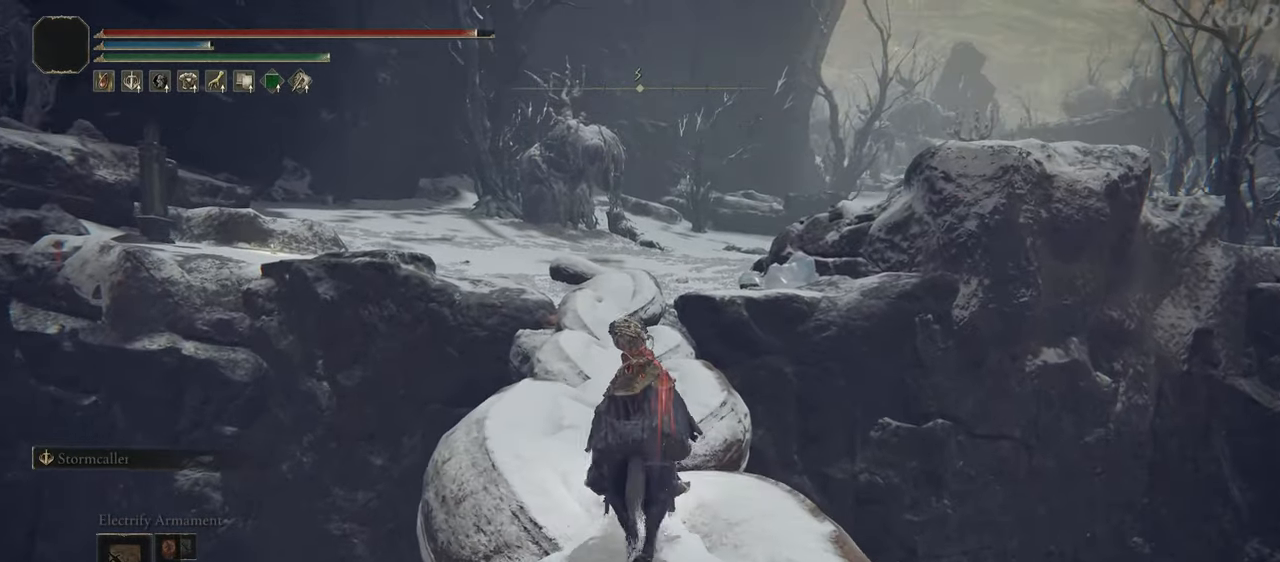
{"dt_ms": 500, "buttons": [], "left_stick": "up", "right_stick": "center", "events": []}
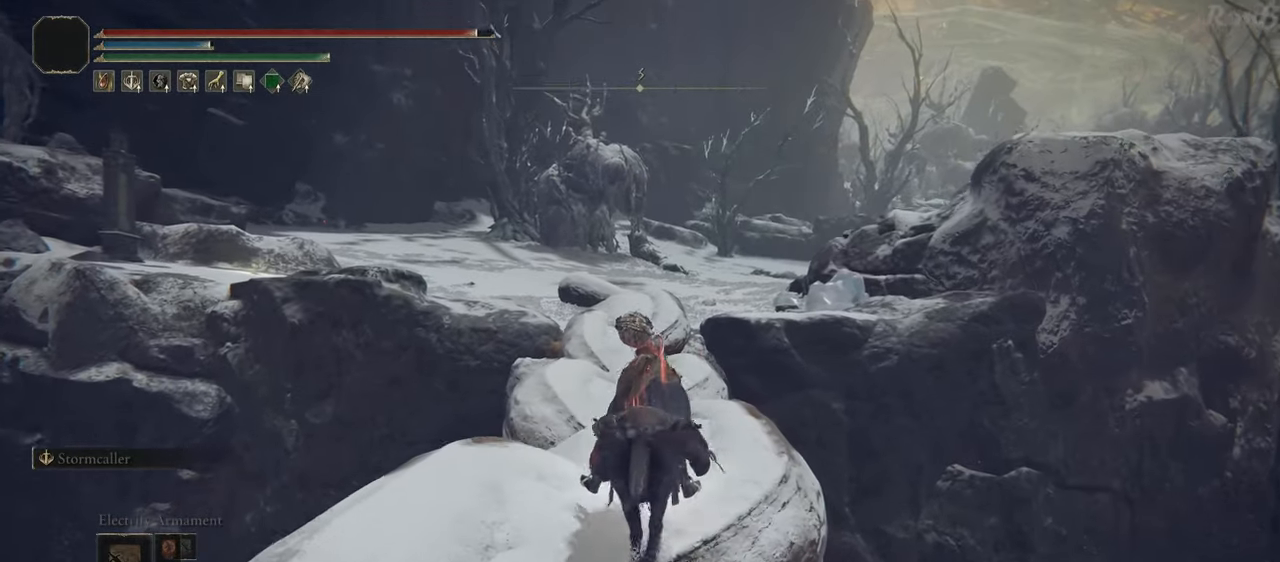
{"dt_ms": 500, "buttons": [], "left_stick": "up", "right_stick": "center", "events": []}
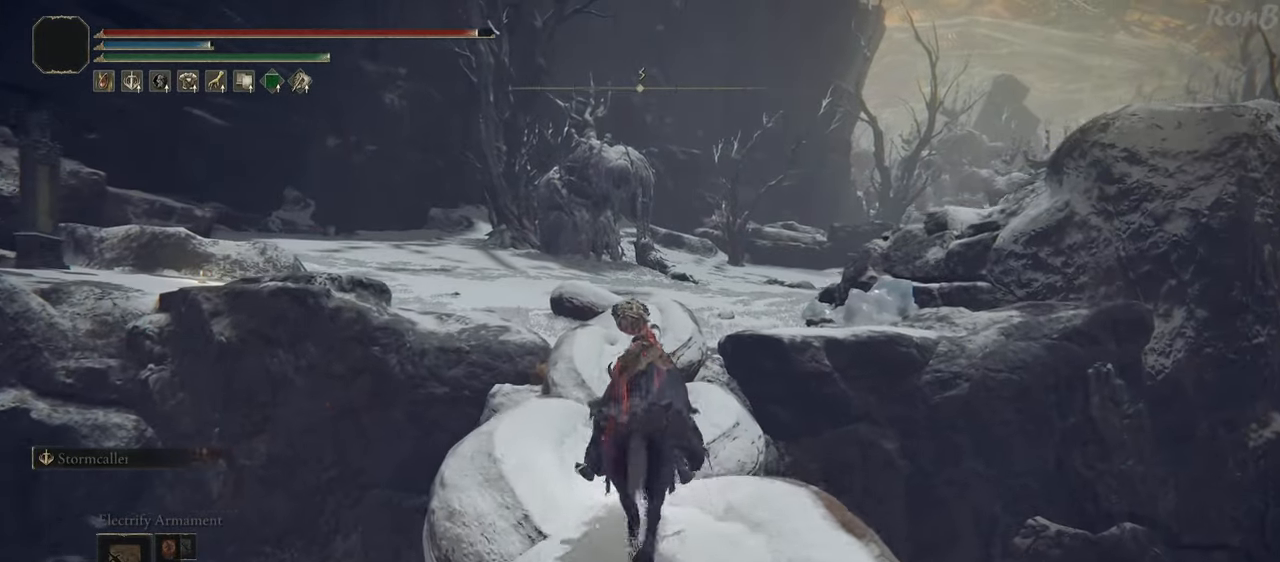
{"dt_ms": 500, "buttons": [], "left_stick": "up", "right_stick": "center", "events": []}
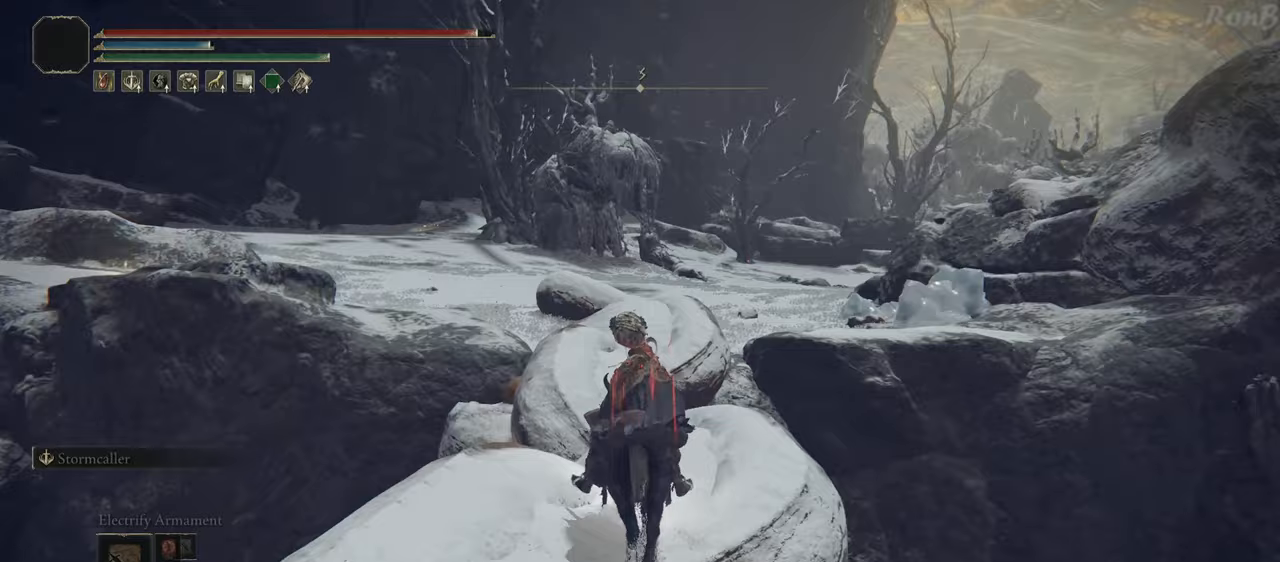
{"dt_ms": 500, "buttons": [], "left_stick": "up", "right_stick": "center", "events": [[250, "L2", "down"], [450, "L2", "up"]]}
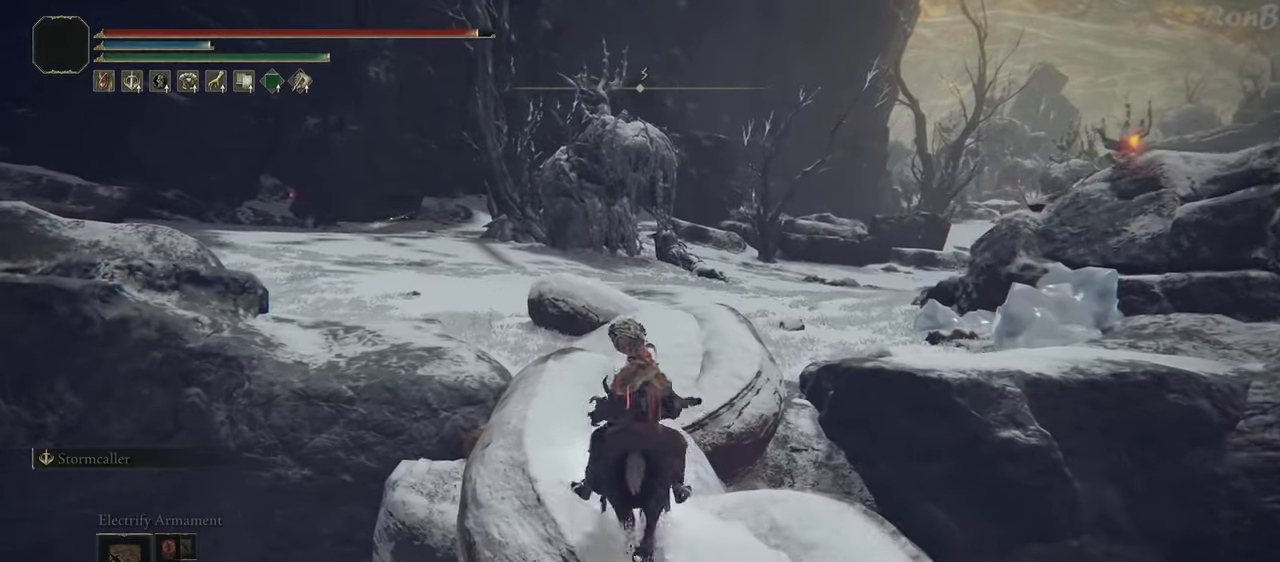
{"dt_ms": 500, "buttons": [], "left_stick": "up", "right_stick": "center", "events": []}
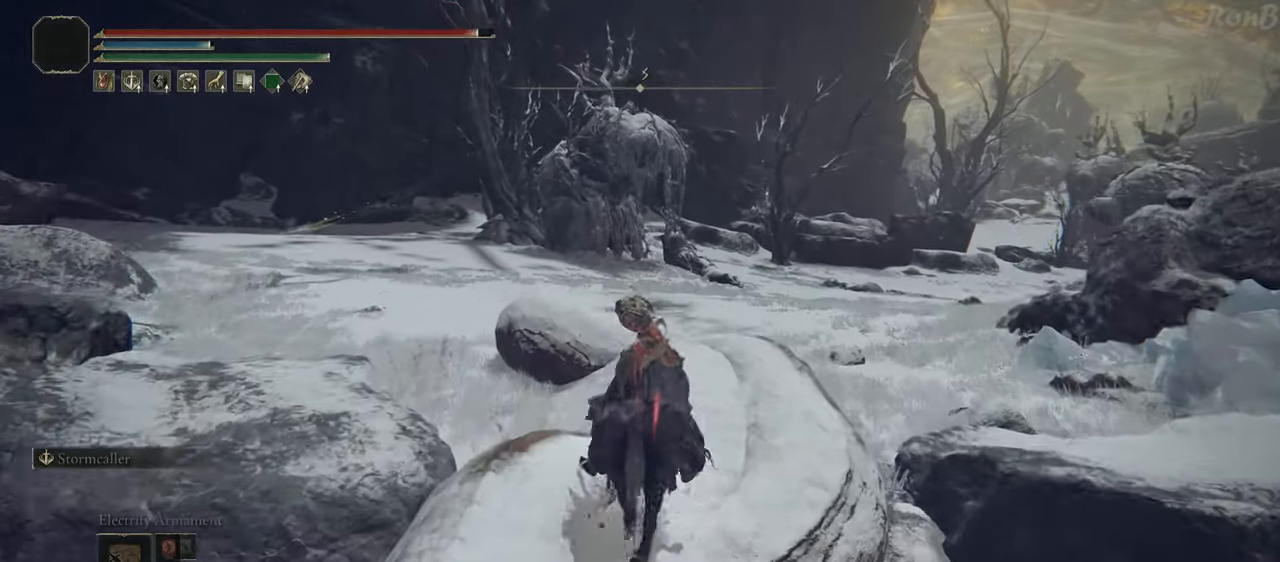
{"dt_ms": 500, "buttons": [], "left_stick": "up", "right_stick": "down-right"}
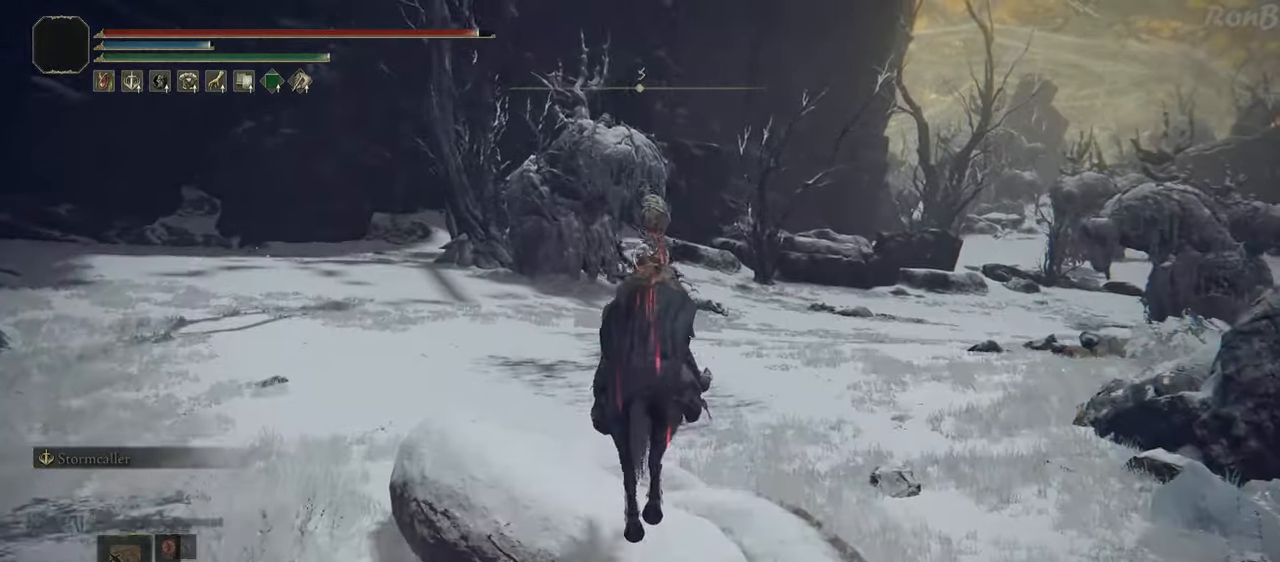
{"dt_ms": 500, "buttons": [], "left_stick": "up", "right_stick": "center", "events": [[267, "right_stick", "center"]]}